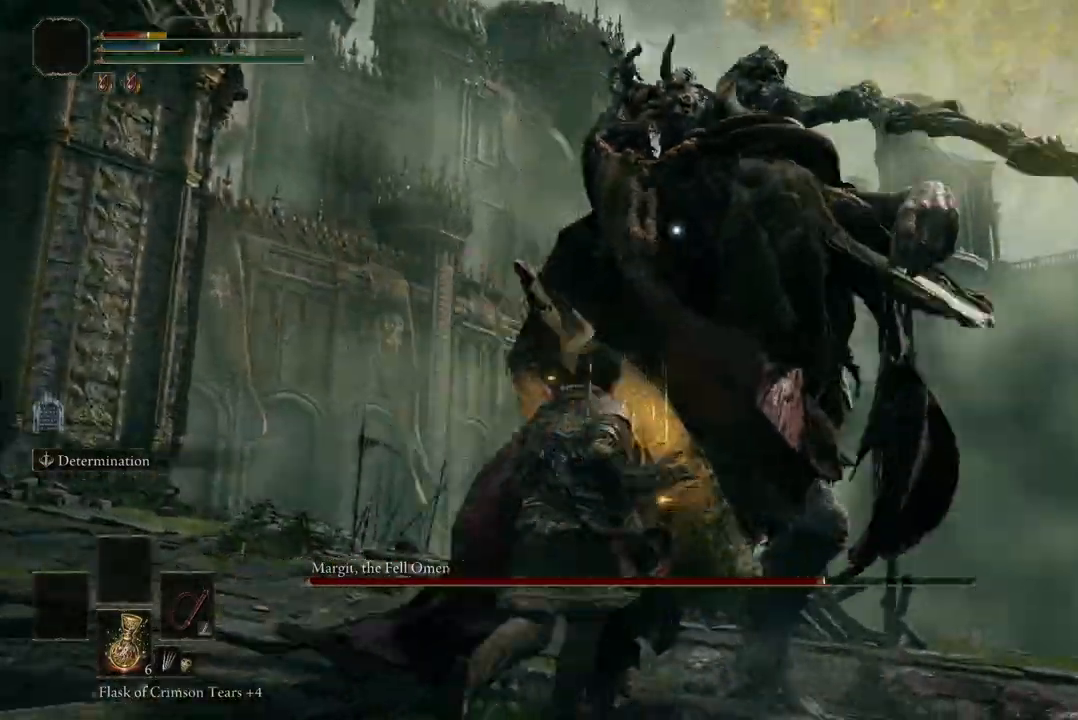
Gameplay with a controller (Xbox layout); each line is a JSON object with the inputs held at the frame after it. "events" lists button and stick changes between this image and that frame as [ms after this image, input, new state], when the widget could be followed in between.
{"buttons": ["B"], "left_stick": "left", "right_stick": "center", "events": [[300, "left_stick", "left"], [367, "B", "down"]]}
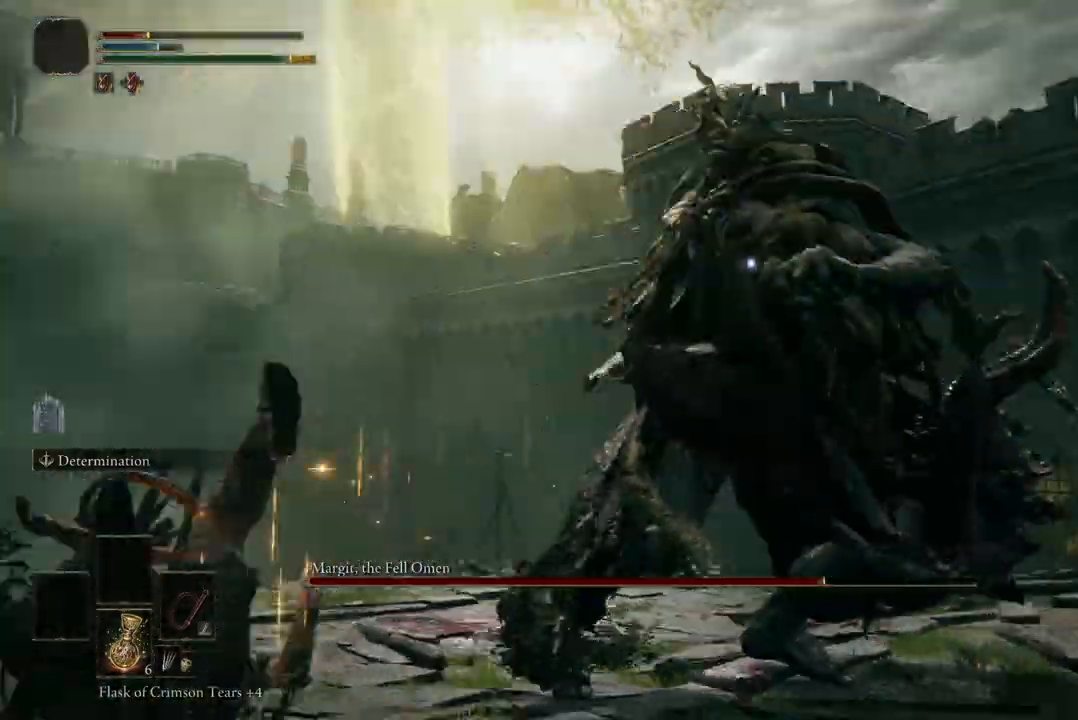
{"buttons": [], "left_stick": "left", "right_stick": "center", "events": [[33, "B", "up"], [100, "B", "down"], [233, "B", "up"]]}
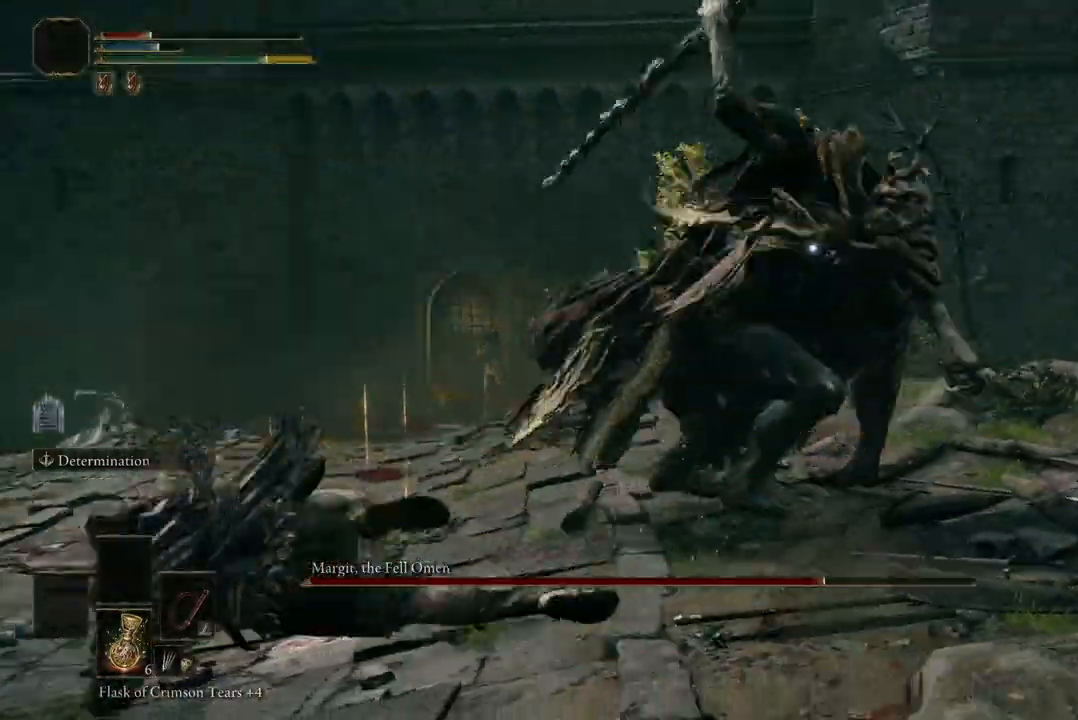
{"buttons": [], "left_stick": "up", "right_stick": "center", "events": [[133, "left_stick", "down-left"], [433, "left_stick", "up"]]}
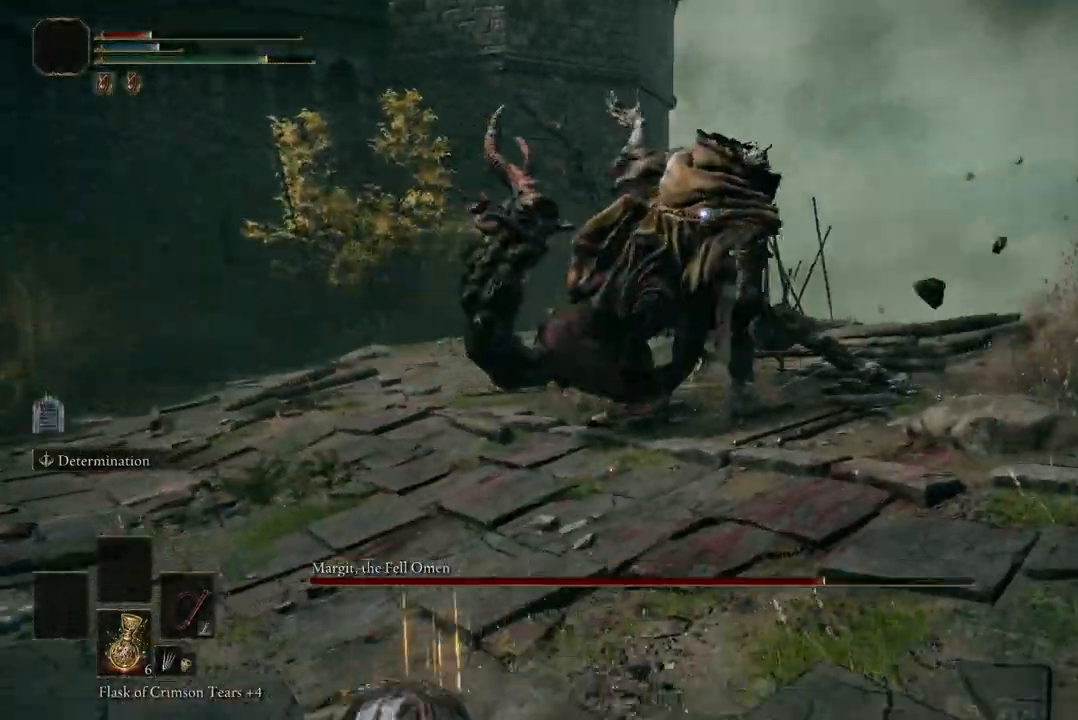
{"buttons": [], "left_stick": "up", "right_stick": "center", "events": [[100, "A", "down"], [233, "A", "up"], [333, "R2", "down"], [467, "R2", "up"]]}
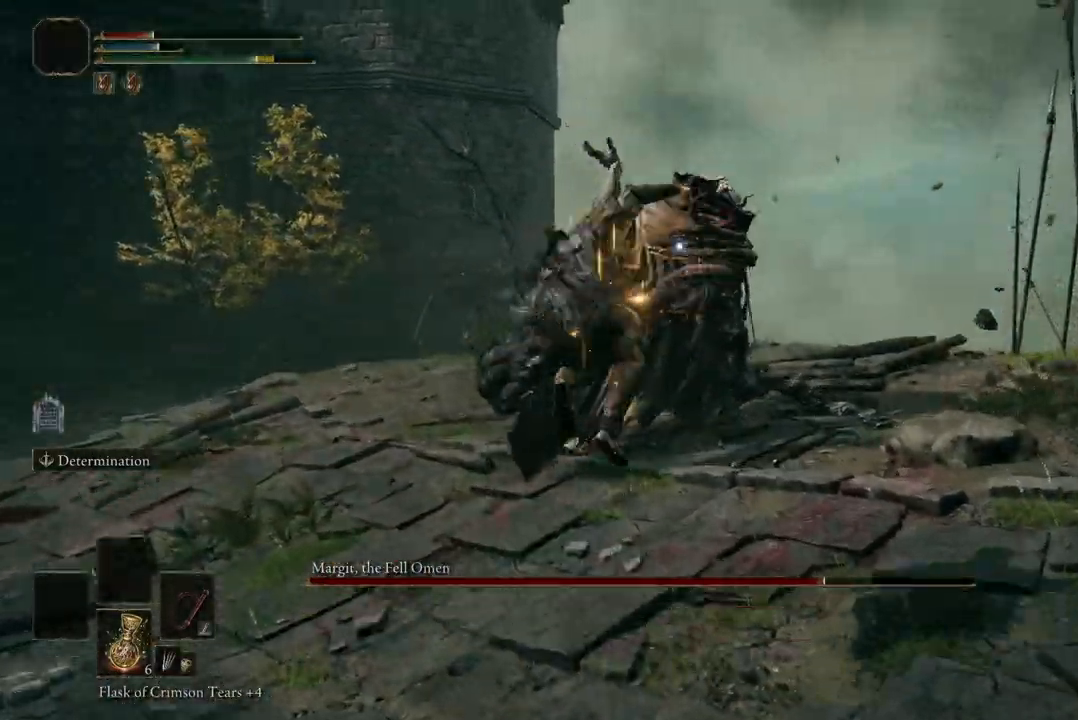
{"buttons": [], "left_stick": "center", "right_stick": "center", "events": [[433, "left_stick", "center"]]}
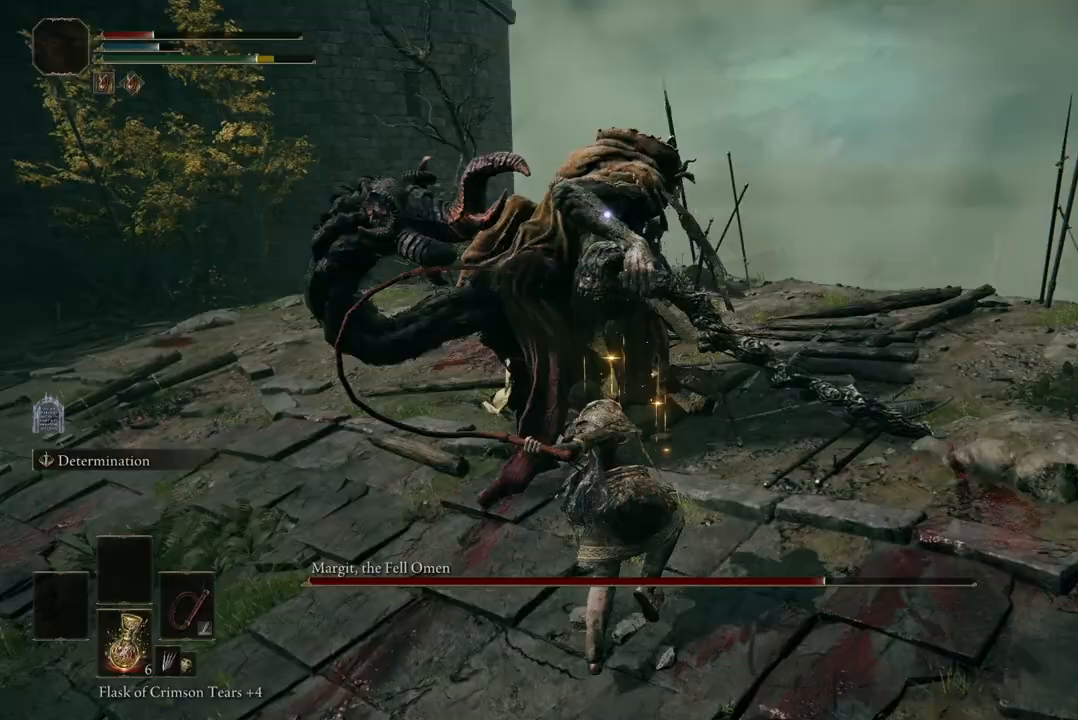
{"buttons": [], "left_stick": "center", "right_stick": "center", "events": []}
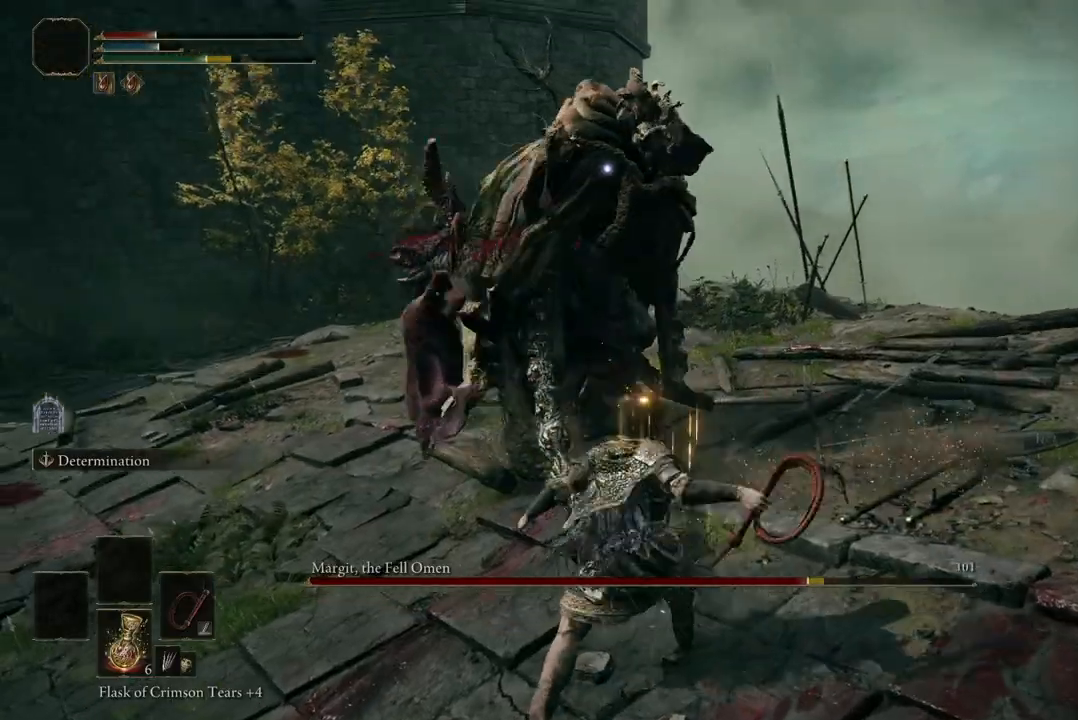
{"buttons": ["B"], "left_stick": "down", "right_stick": "center", "events": [[100, "left_stick", "down"], [400, "B", "down"]]}
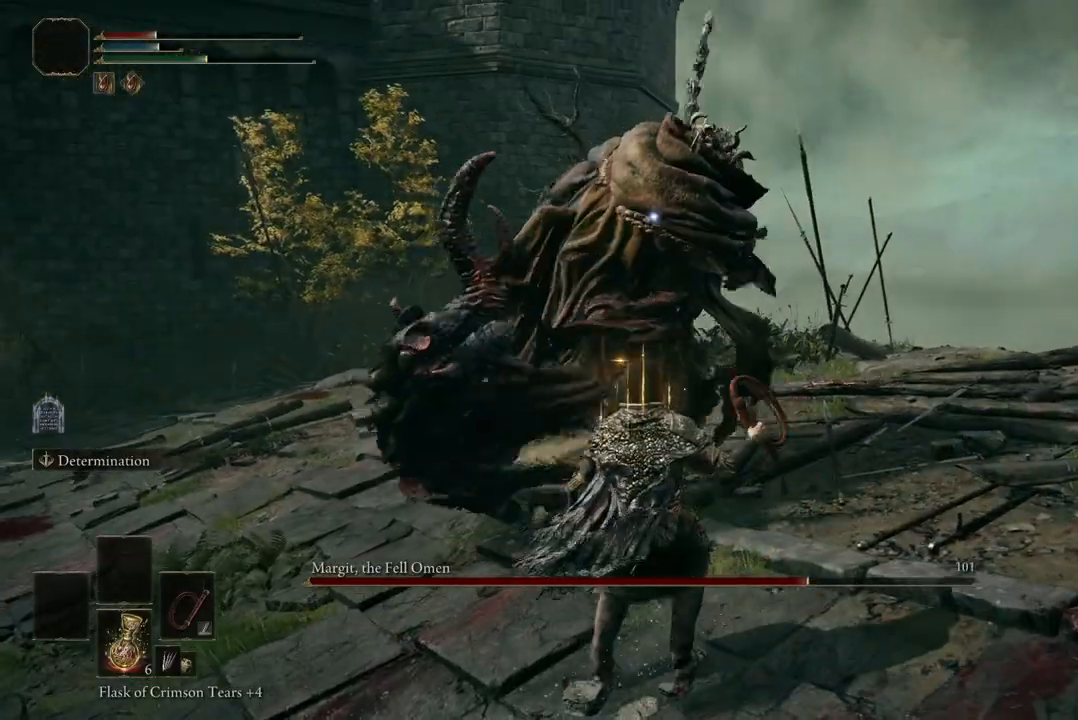
{"buttons": [], "left_stick": "down", "right_stick": "center", "events": [[100, "B", "up"]]}
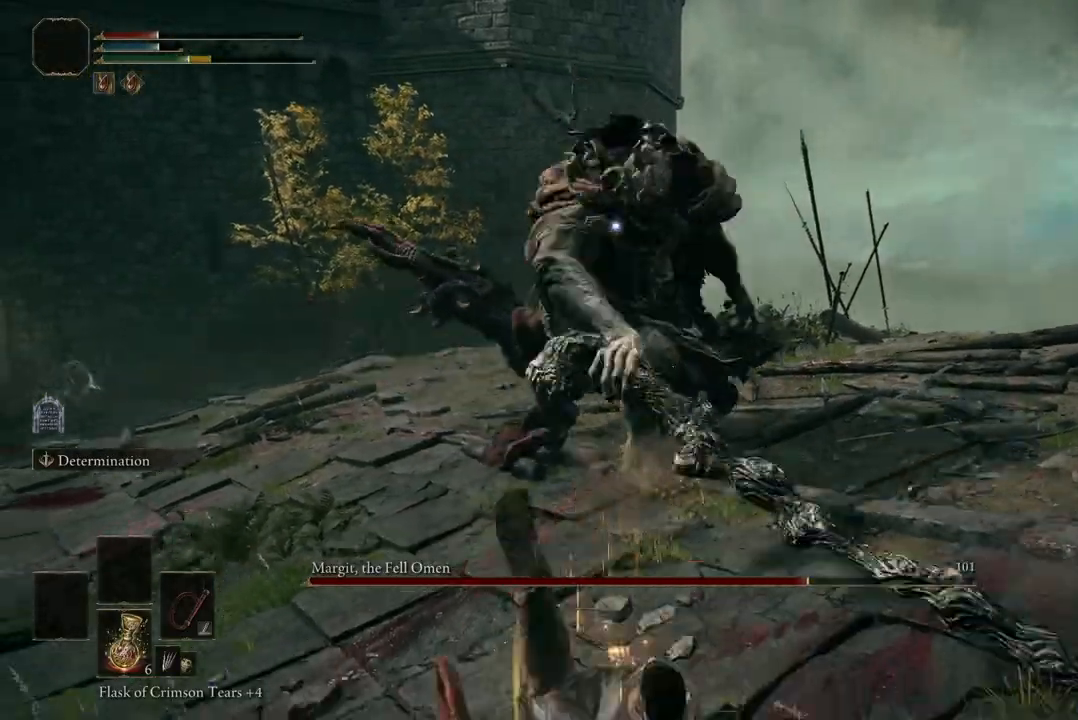
{"buttons": [], "left_stick": "down", "right_stick": "center", "events": [[133, "B", "down"], [333, "B", "up"]]}
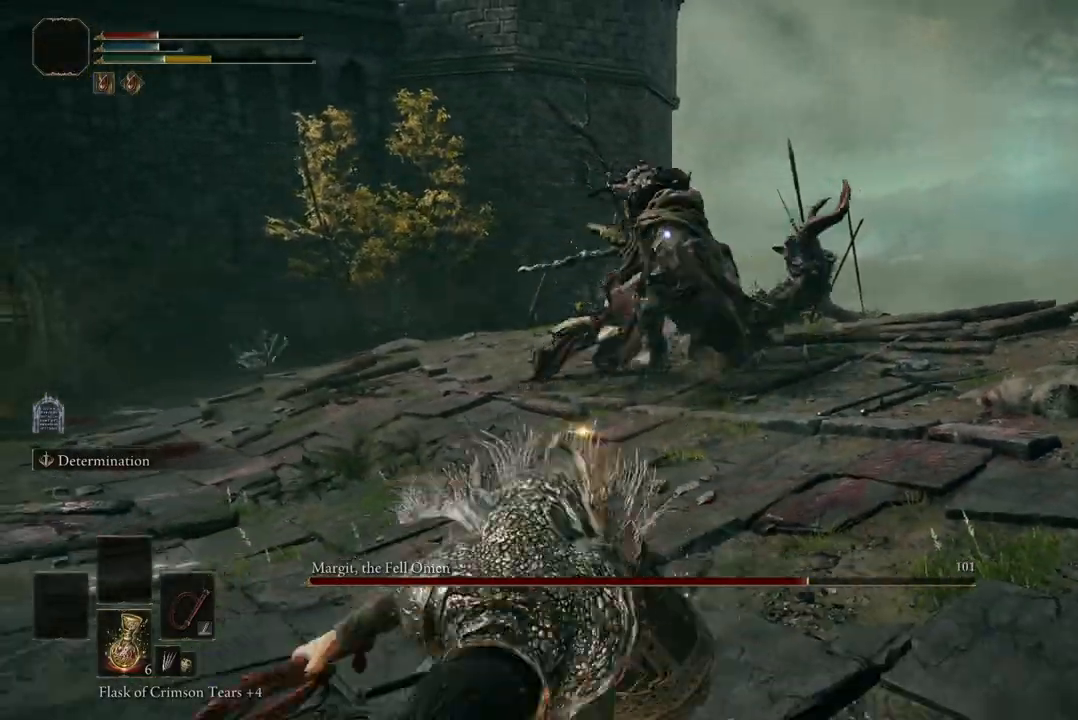
{"buttons": [], "left_stick": "down", "right_stick": "center", "events": []}
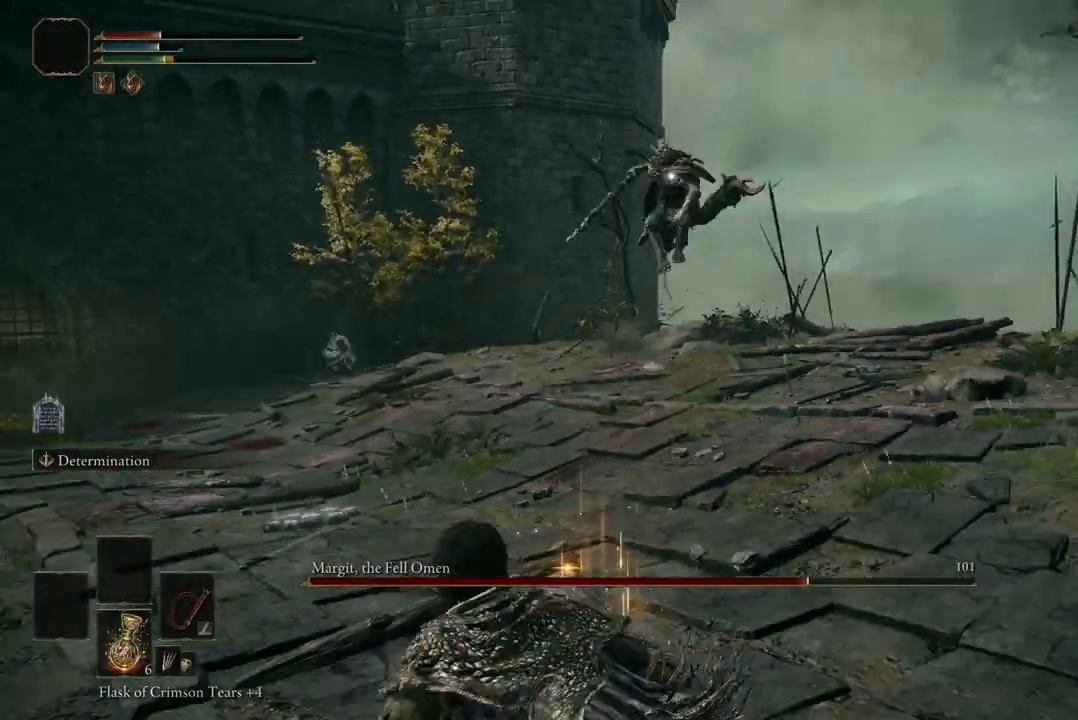
{"buttons": [], "left_stick": "right", "right_stick": "center", "events": [[233, "left_stick", "down-right"], [500, "left_stick", "right"]]}
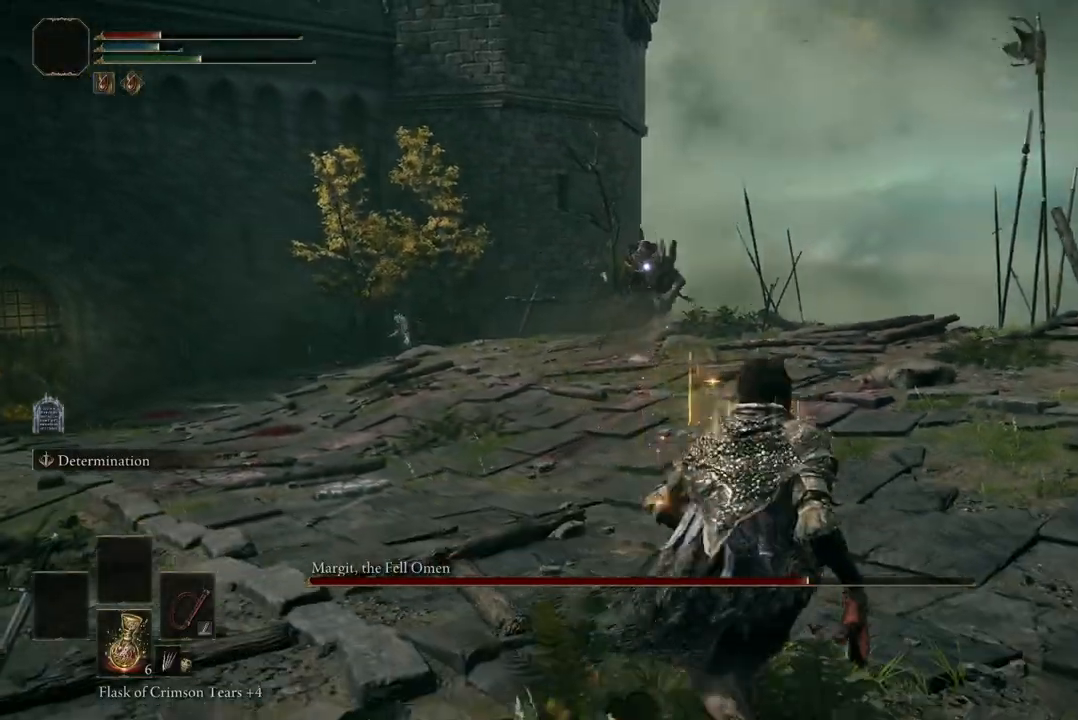
{"buttons": [], "left_stick": "right", "right_stick": "center", "events": [[400, "Y", "down"], [500, "Y", "up"]]}
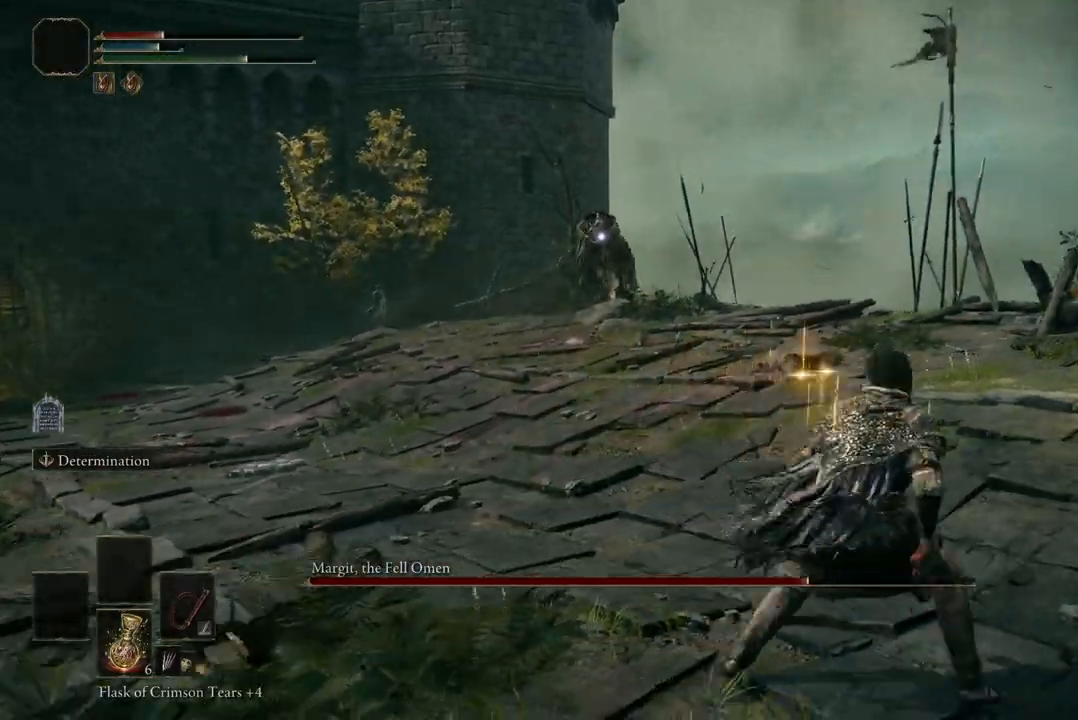
{"buttons": [], "left_stick": "right", "right_stick": "center", "events": []}
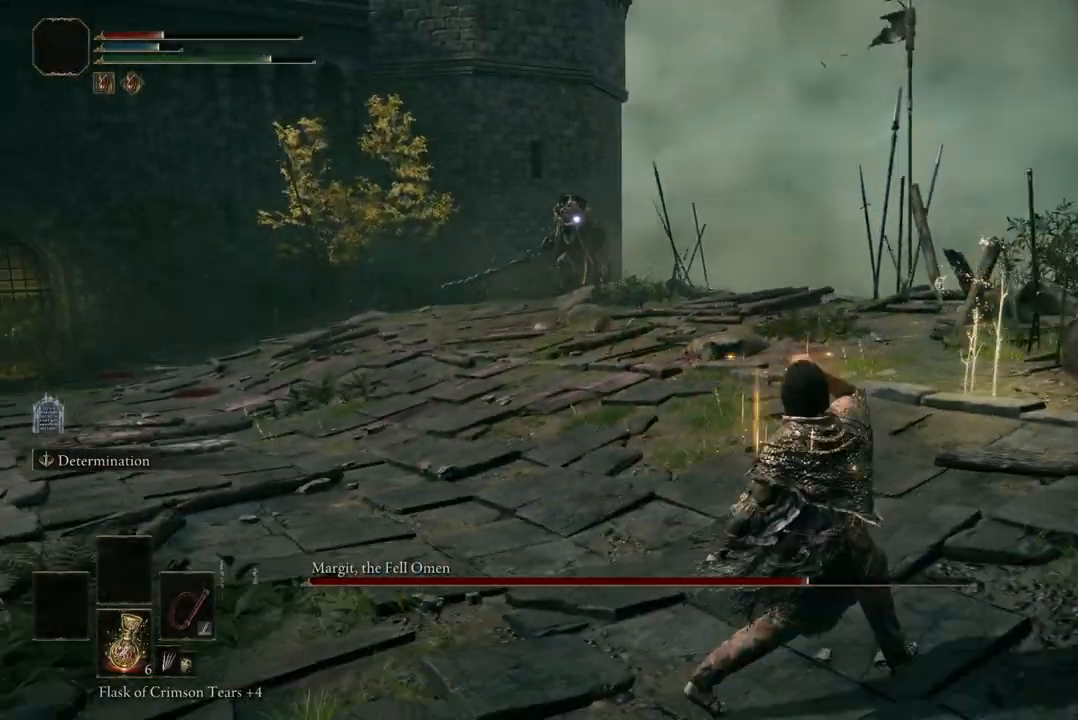
{"buttons": [], "left_stick": "up-right", "right_stick": "center", "events": [[133, "left_stick", "up-right"]]}
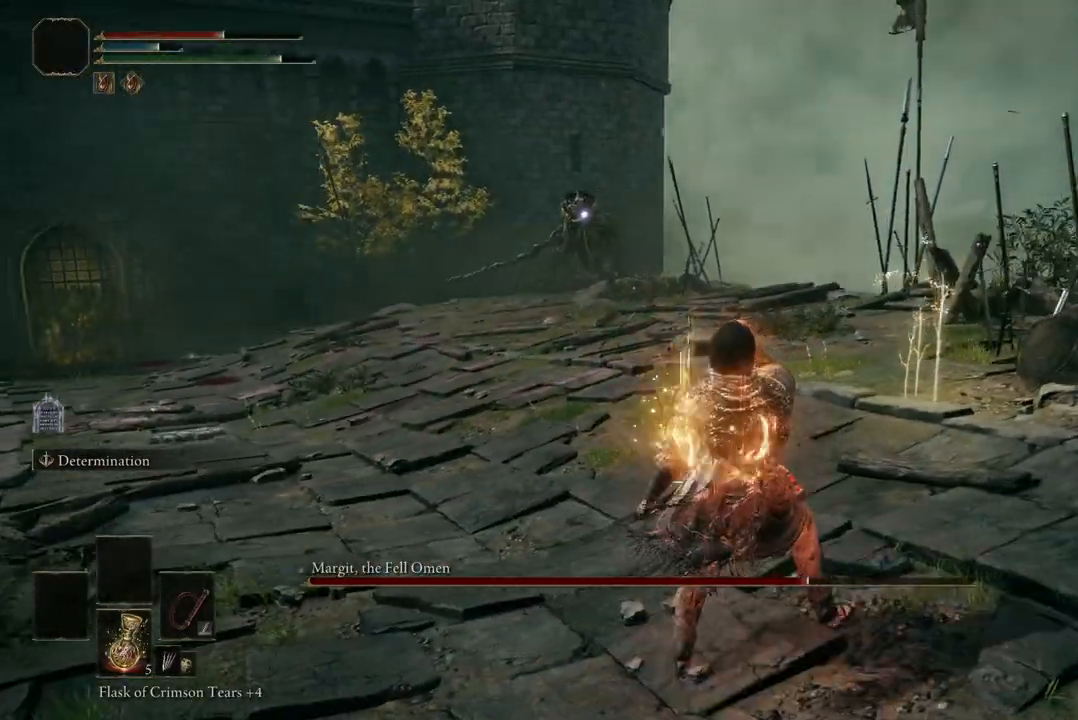
{"buttons": [], "left_stick": "up-right", "right_stick": "center", "events": []}
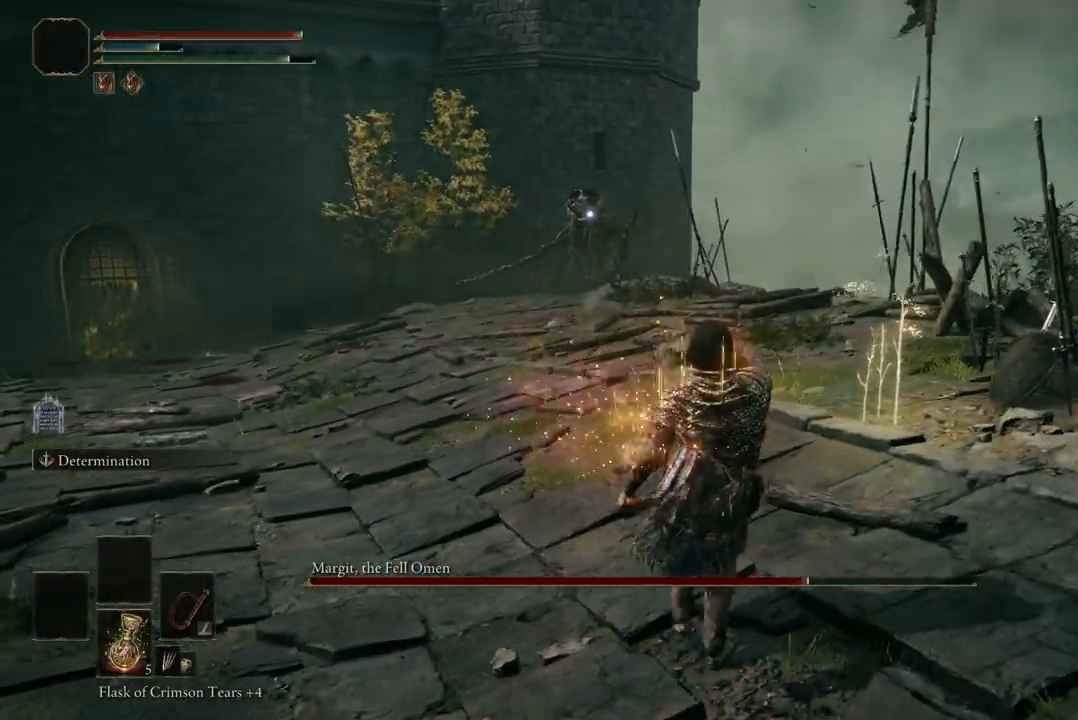
{"buttons": [], "left_stick": "up-right", "right_stick": "center", "events": []}
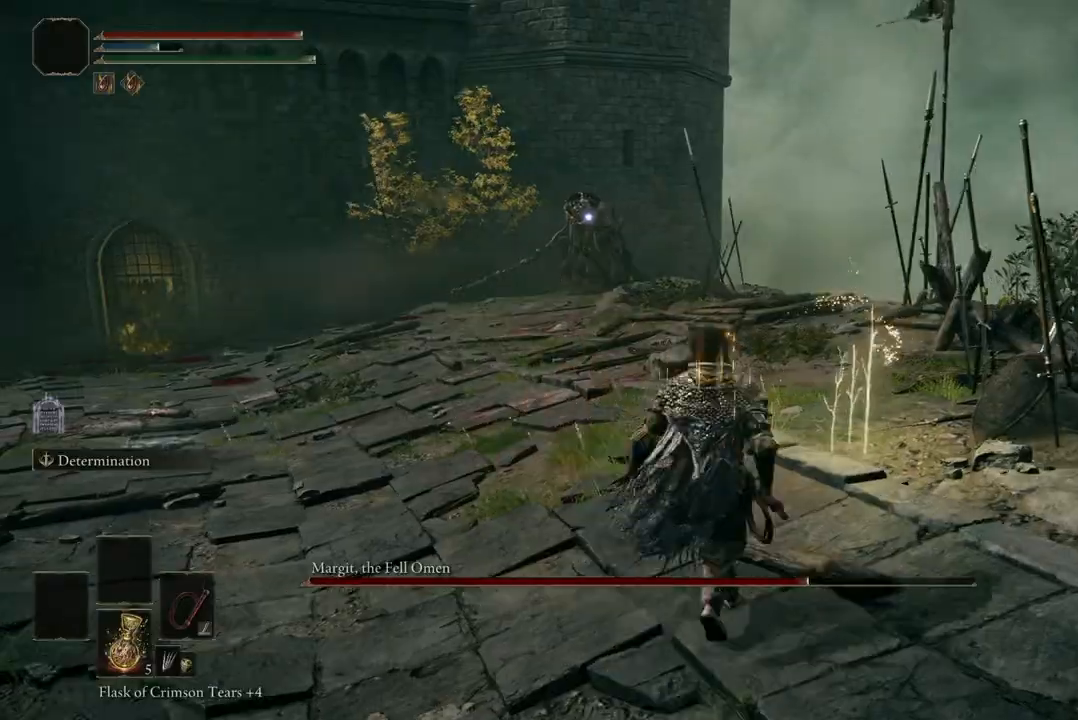
{"buttons": ["X"], "left_stick": "up-right", "right_stick": "center", "events": [[500, "X", "down"]]}
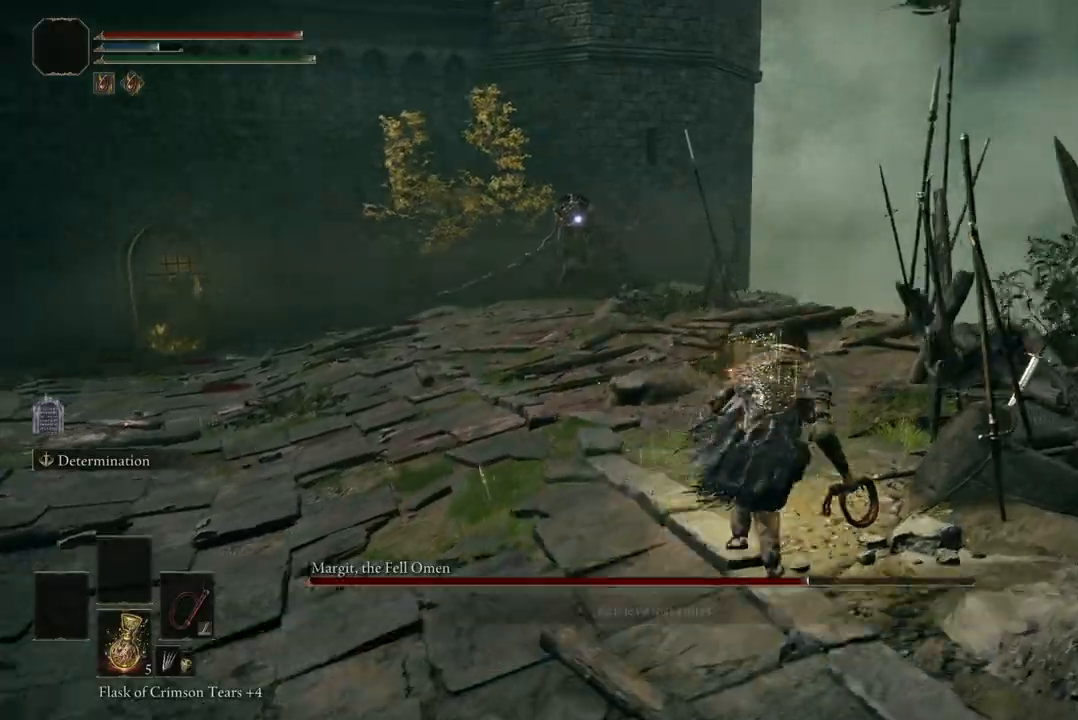
{"buttons": [], "left_stick": "up-left", "right_stick": "center", "events": [[33, "left_stick", "up"], [100, "X", "up"], [133, "left_stick", "up-left"]]}
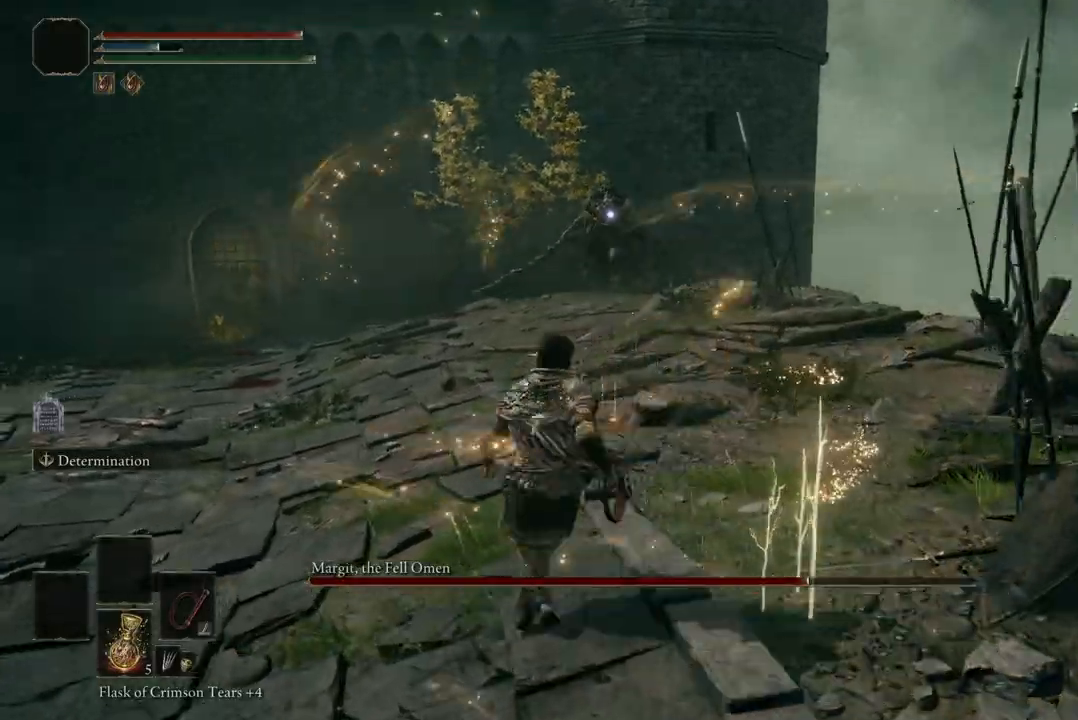
{"buttons": ["B"], "left_stick": "up-left", "right_stick": "center", "events": [[267, "B", "down"]]}
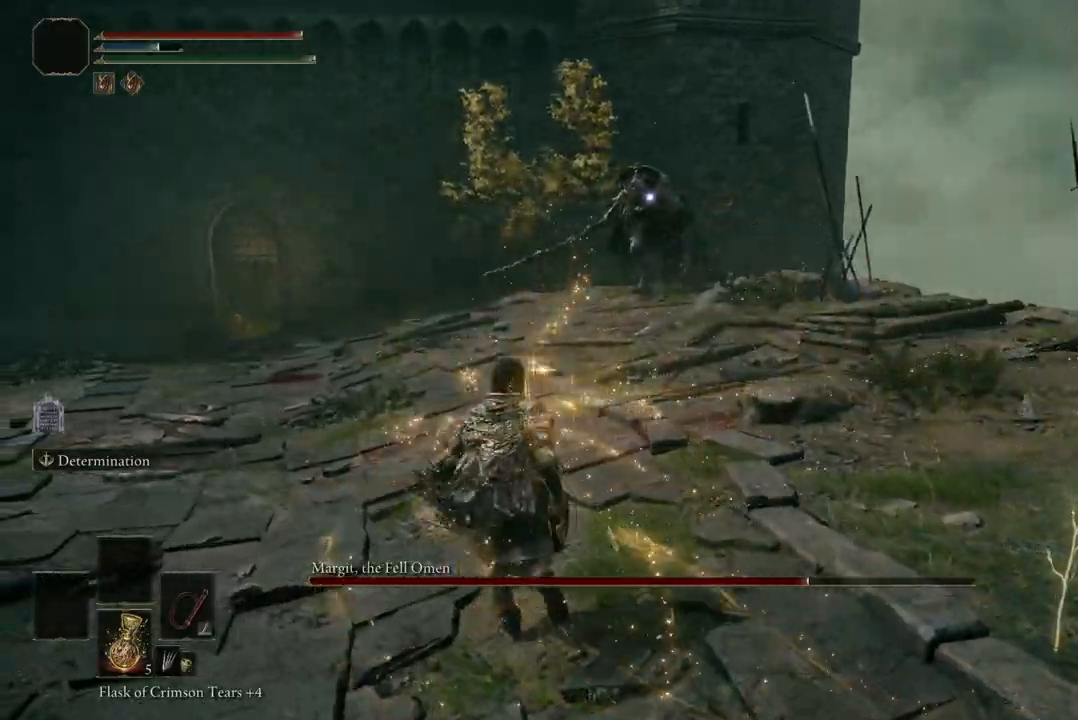
{"buttons": ["B"], "left_stick": "down-left", "right_stick": "center", "events": [[133, "left_stick", "left"], [333, "left_stick", "down-left"]]}
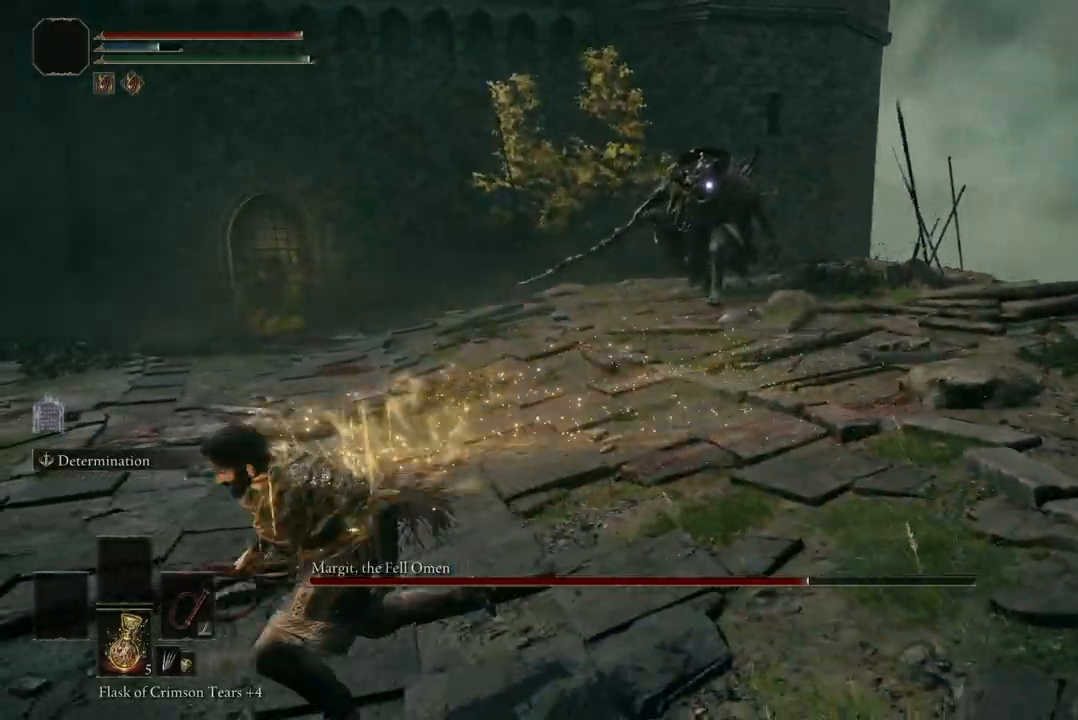
{"buttons": [], "left_stick": "up-left", "right_stick": "center", "events": [[100, "left_stick", "left"], [267, "left_stick", "up-left"], [433, "B", "up"]]}
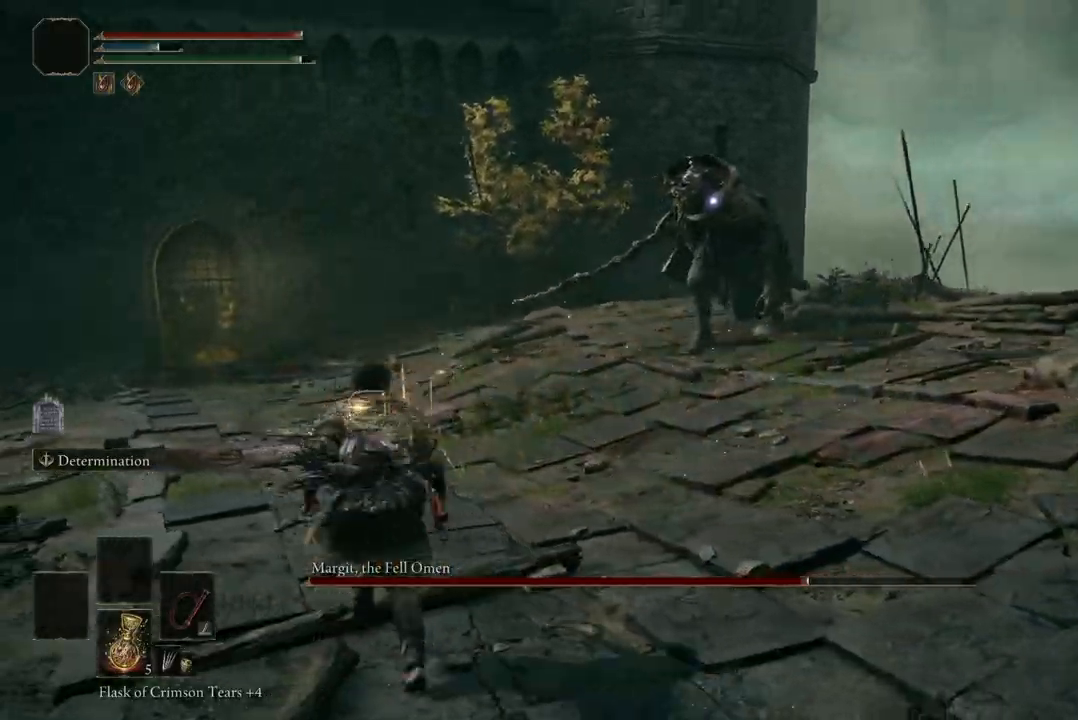
{"buttons": [], "left_stick": "up-left", "right_stick": "center", "events": [[67, "left_stick", "left"], [467, "left_stick", "up-left"]]}
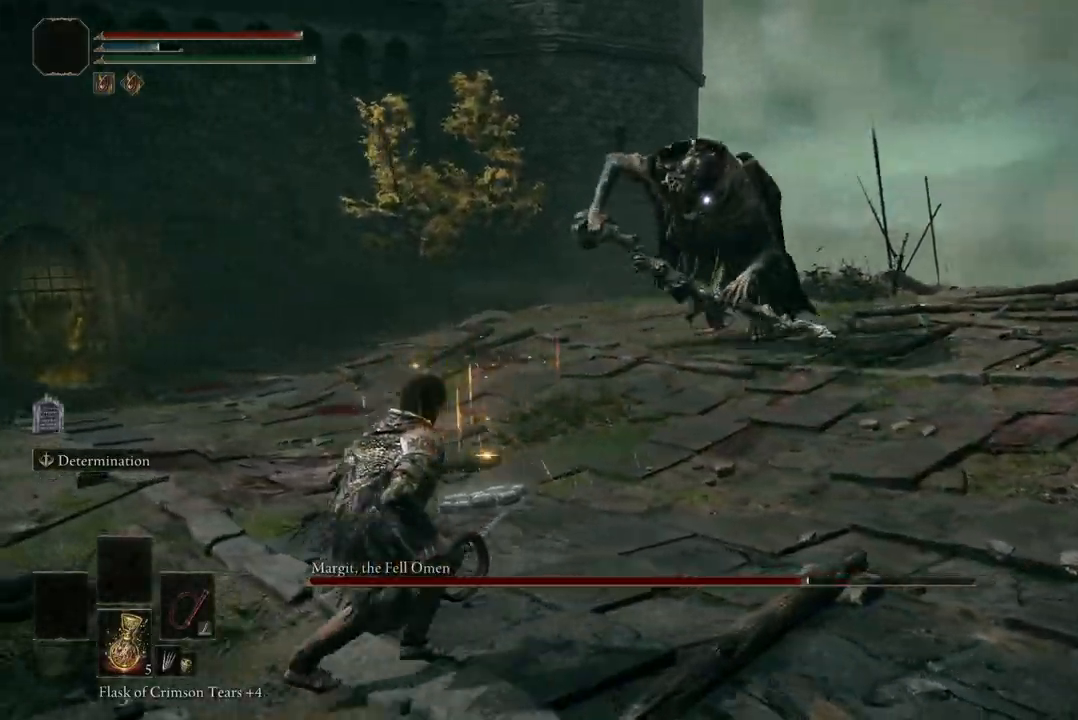
{"buttons": [], "left_stick": "up-left", "right_stick": "center", "events": []}
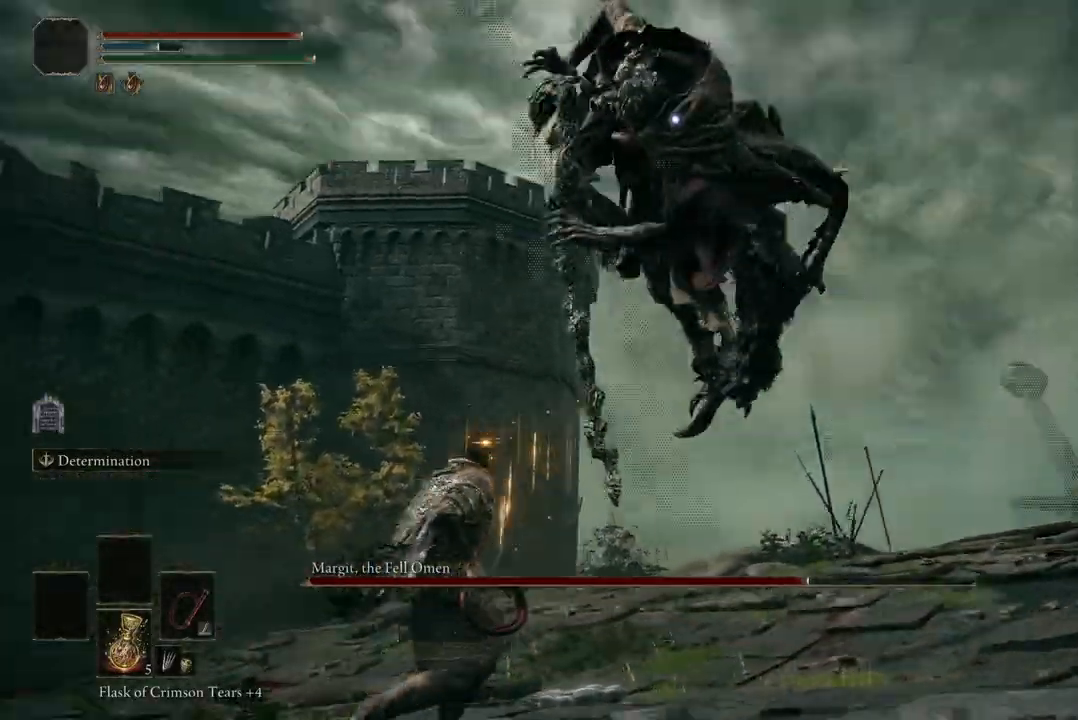
{"buttons": ["B"], "left_stick": "up-left", "right_stick": "center", "events": [[333, "B", "down"]]}
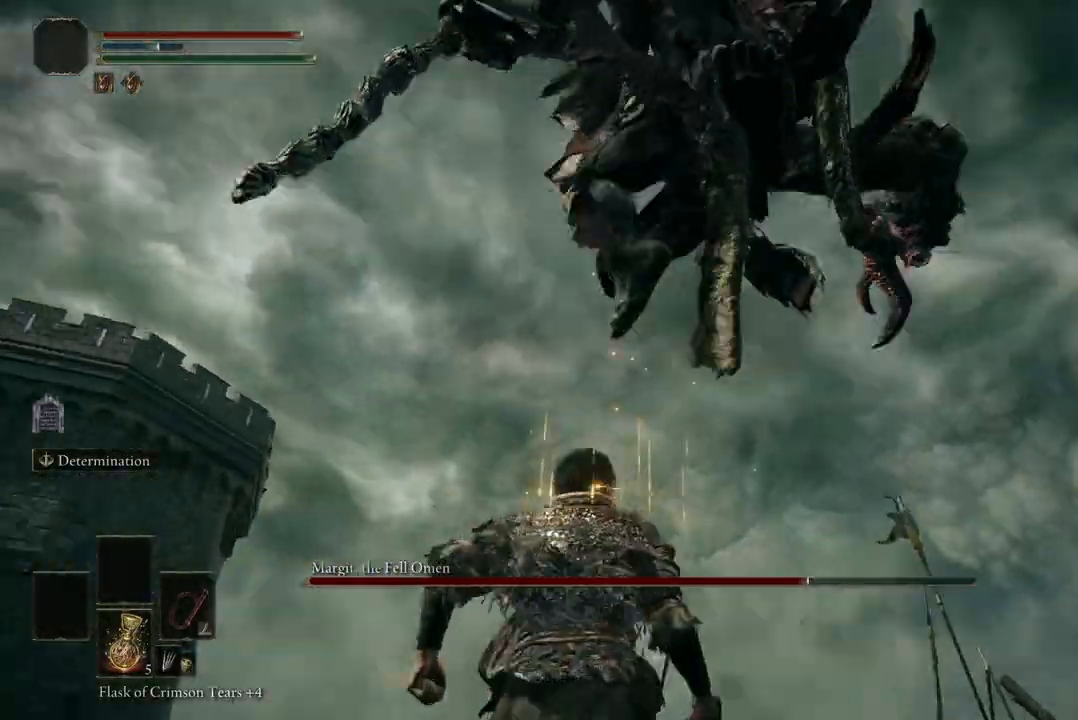
{"buttons": [], "left_stick": "up-left", "right_stick": "center", "events": [[67, "B", "up"]]}
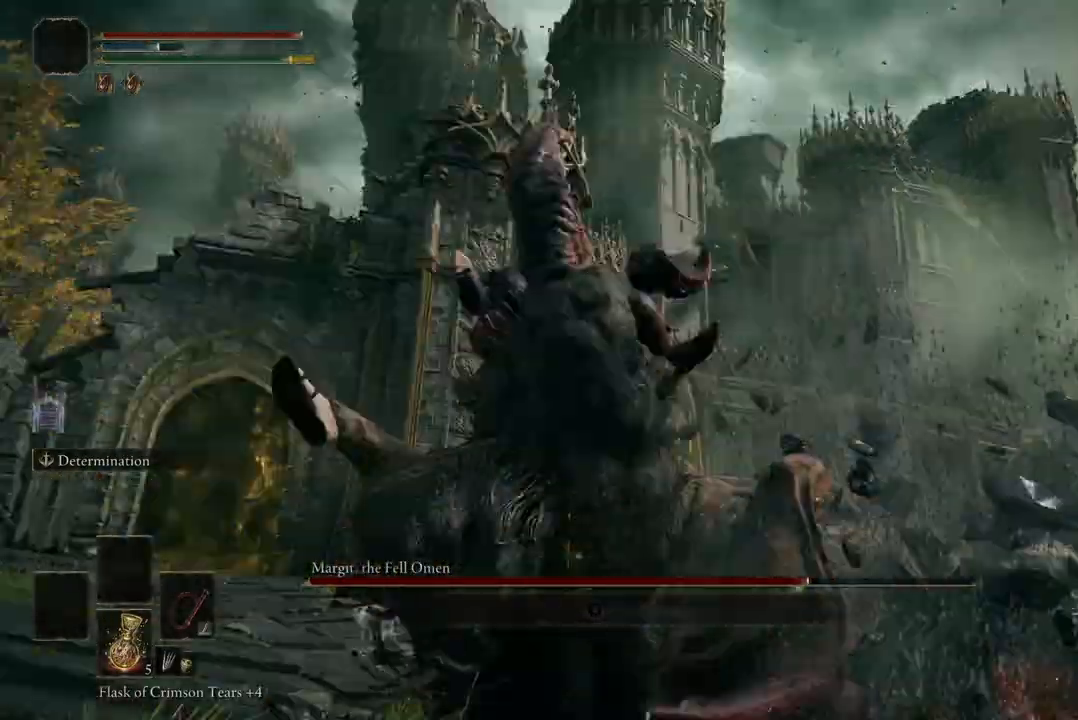
{"buttons": [], "left_stick": "up-left", "right_stick": "center", "events": [[367, "A", "down"], [467, "A", "up"]]}
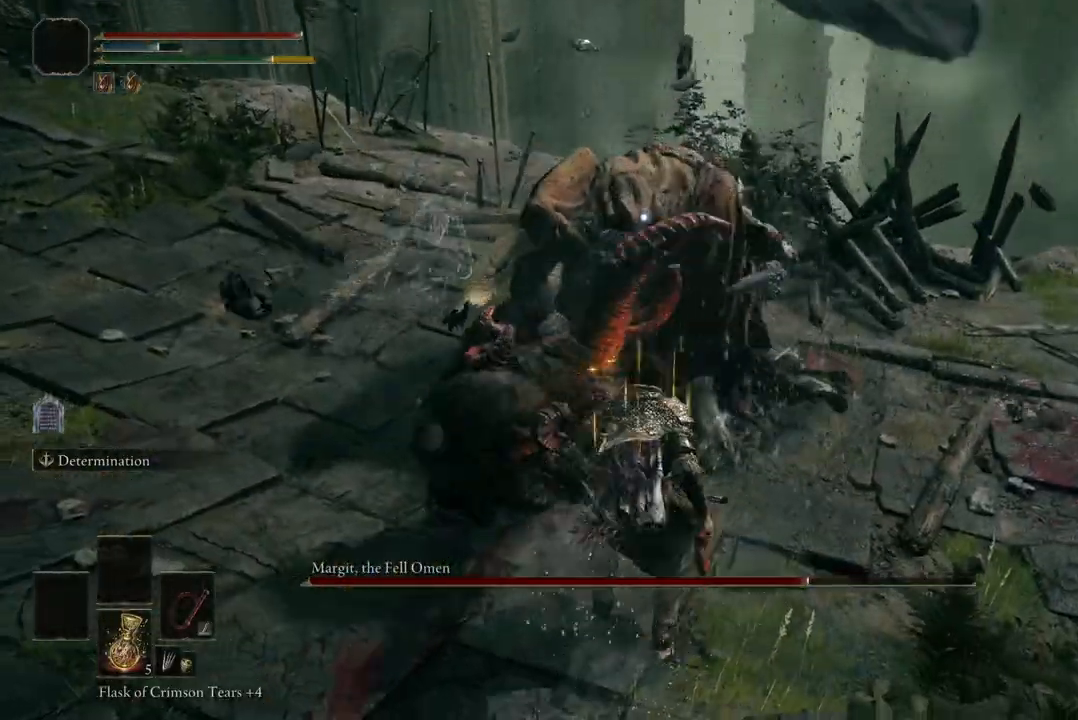
{"buttons": [], "left_stick": "center", "right_stick": "center", "events": [[33, "R2", "down"], [200, "R2", "up"], [300, "left_stick", "center"]]}
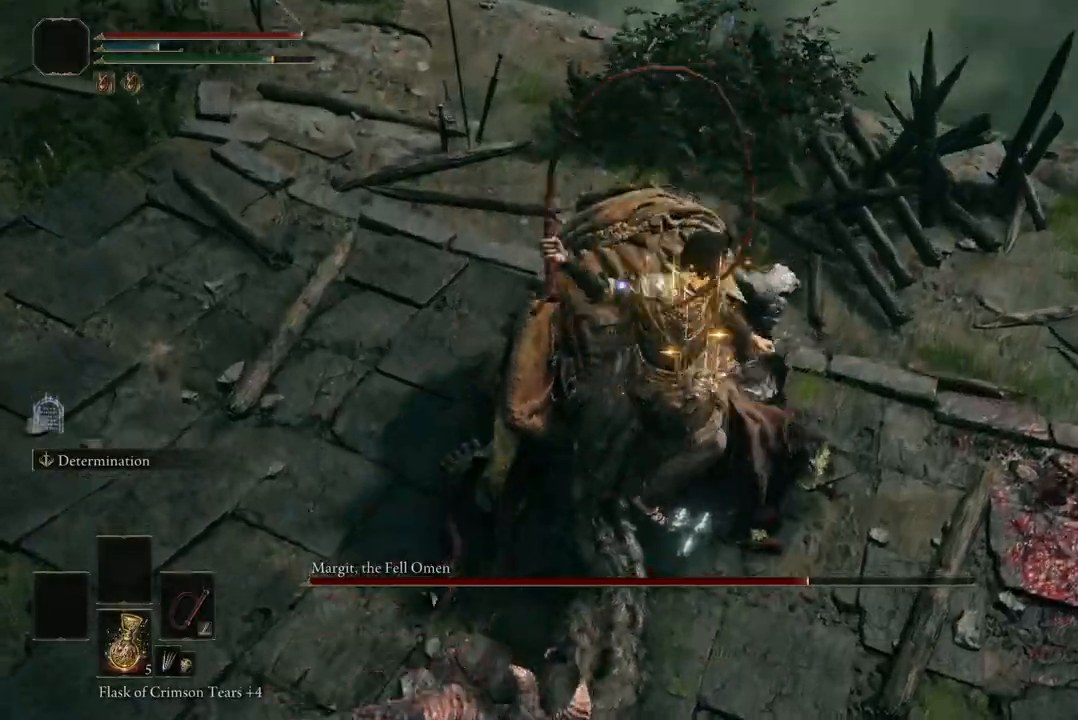
{"buttons": [], "left_stick": "center", "right_stick": "center", "events": []}
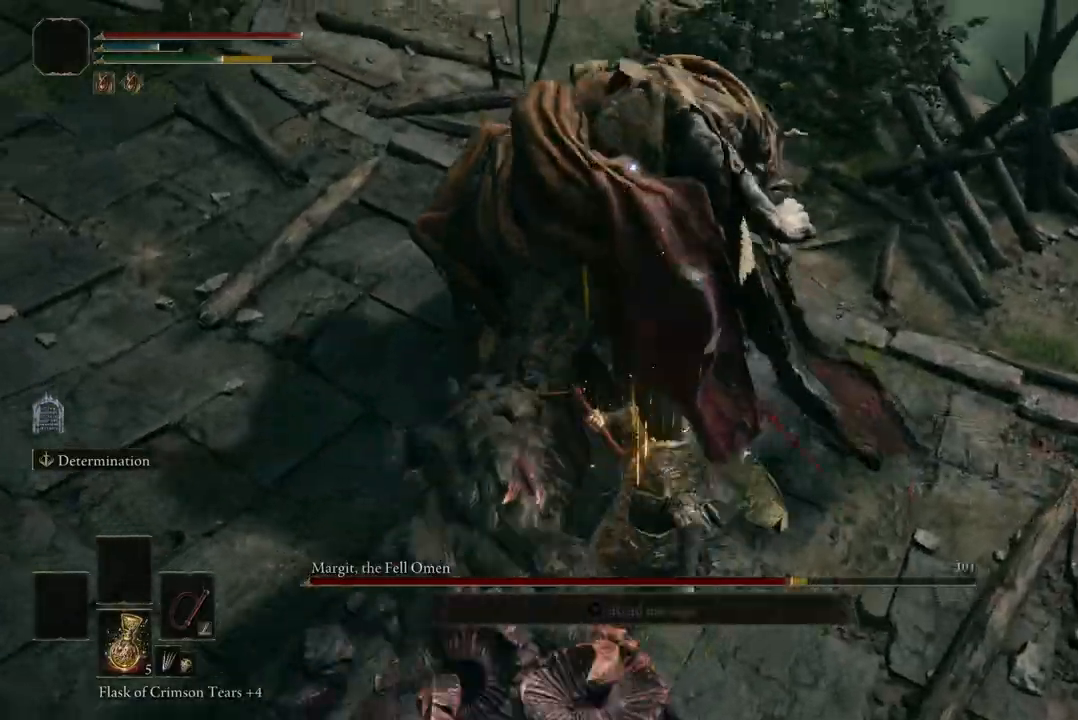
{"buttons": [], "left_stick": "center", "right_stick": "center", "events": [[333, "R1", "down"], [433, "R1", "up"]]}
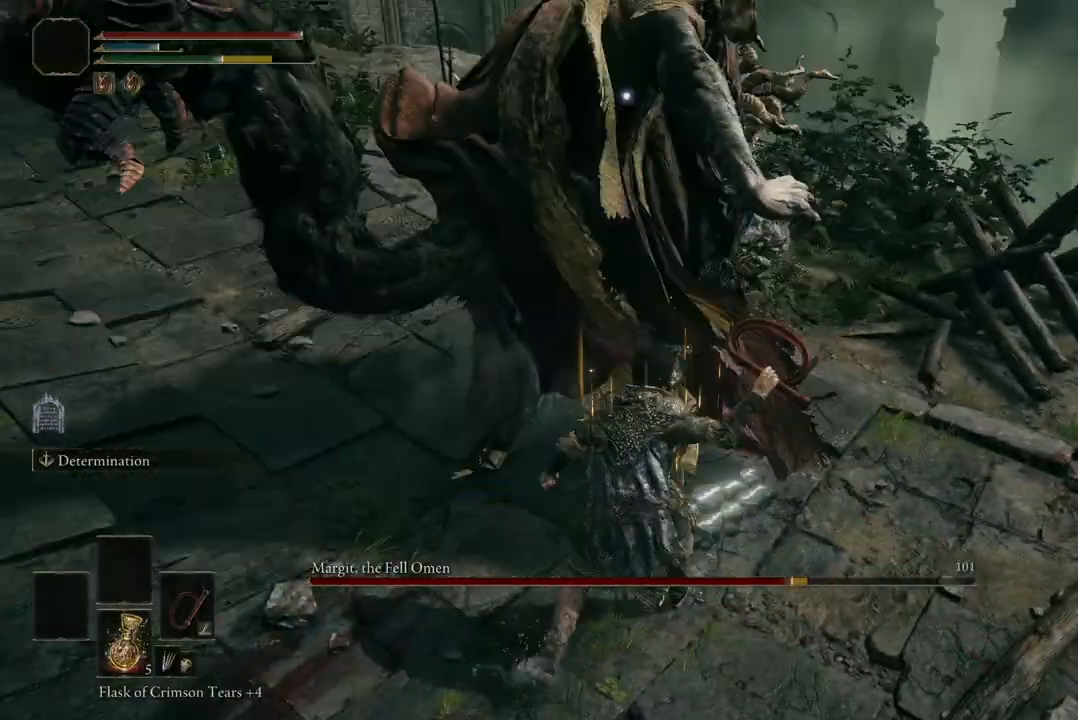
{"buttons": [], "left_stick": "left", "right_stick": "center", "events": [[33, "R1", "down"], [133, "R1", "up"], [233, "R1", "down"], [333, "R1", "up"], [333, "left_stick", "left"]]}